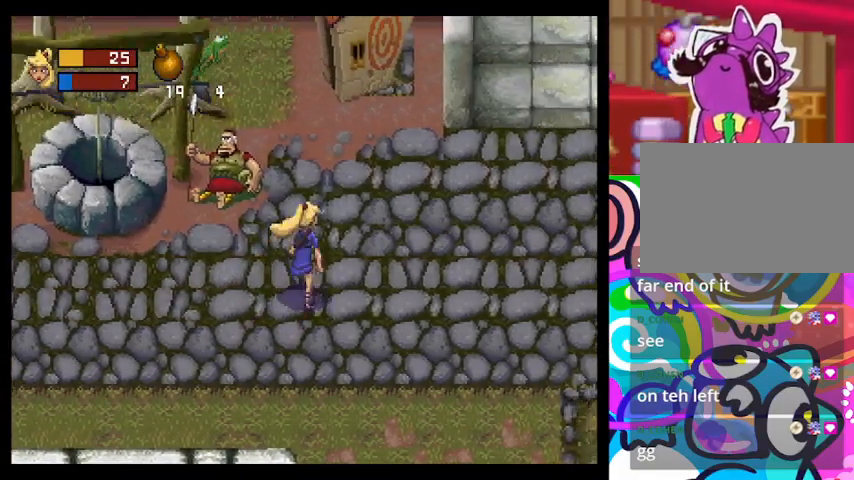
Gameplay with a controller (PlayStation layout); each line is a JSON object with the inputs held at the frame after it. "events" lists button and stick changes between this image and that frame as [ms after this image, input, new state], when the widget could be followed in between. Not read: right_stick.
{"buttons": [], "left_stick": "up-right", "events": []}
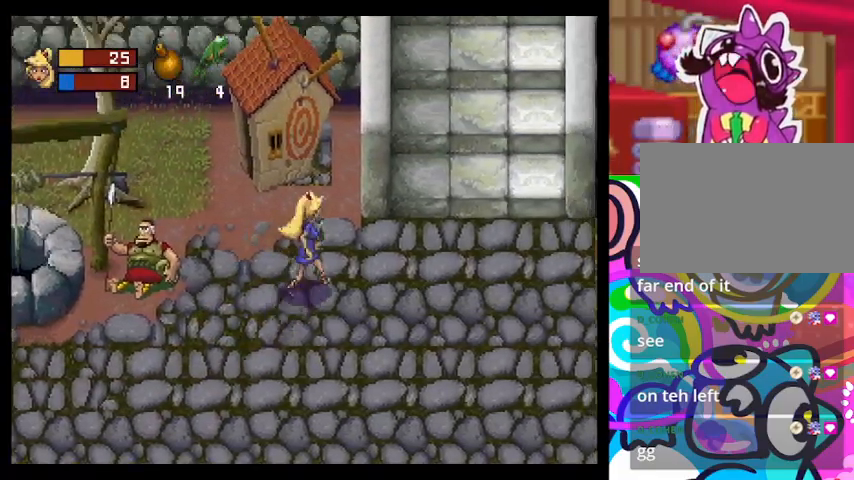
{"buttons": [], "left_stick": "up-right", "events": []}
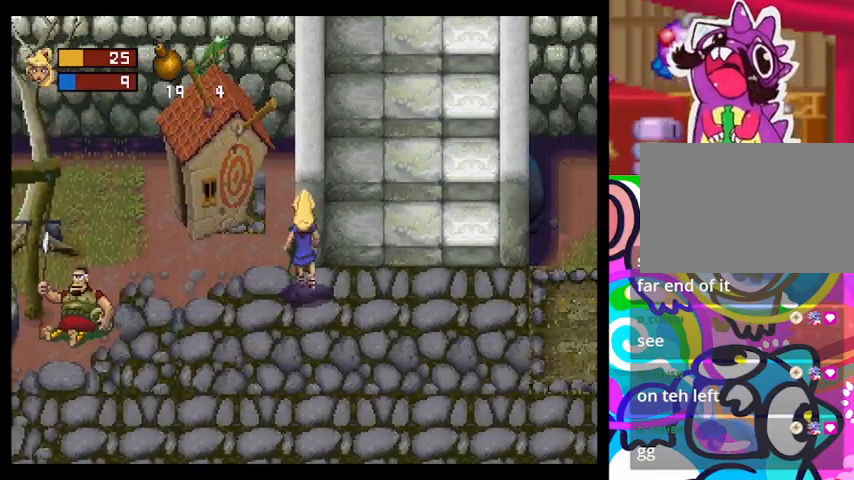
{"buttons": [], "left_stick": "right", "events": [[433, "left_stick", "right"]]}
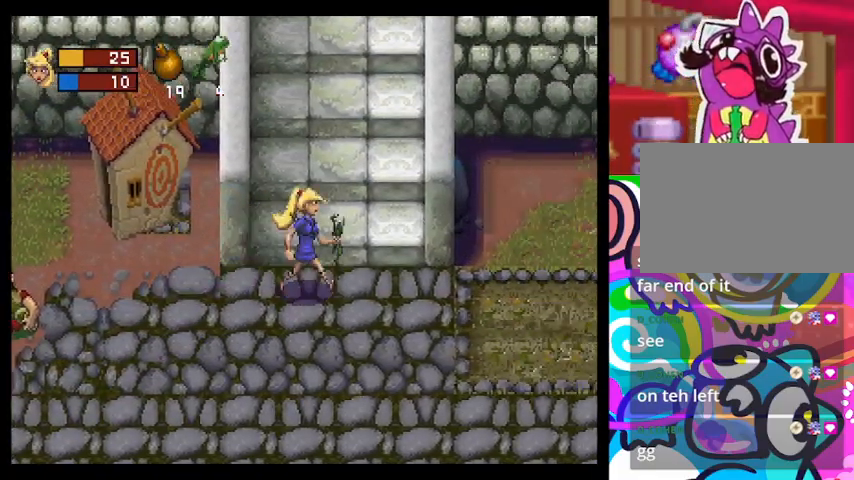
{"buttons": ["TRIANGLE"], "left_stick": "right", "events": [[333, "TRIANGLE", "down"]]}
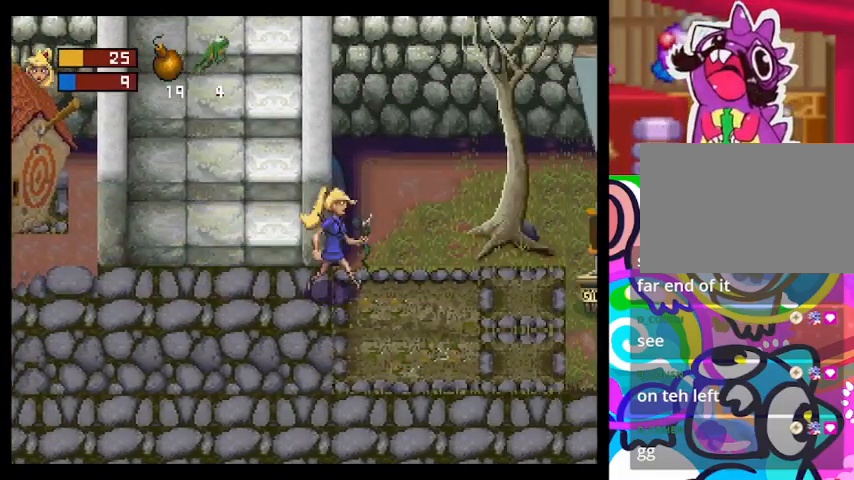
{"buttons": ["TRIANGLE"], "left_stick": "right", "events": []}
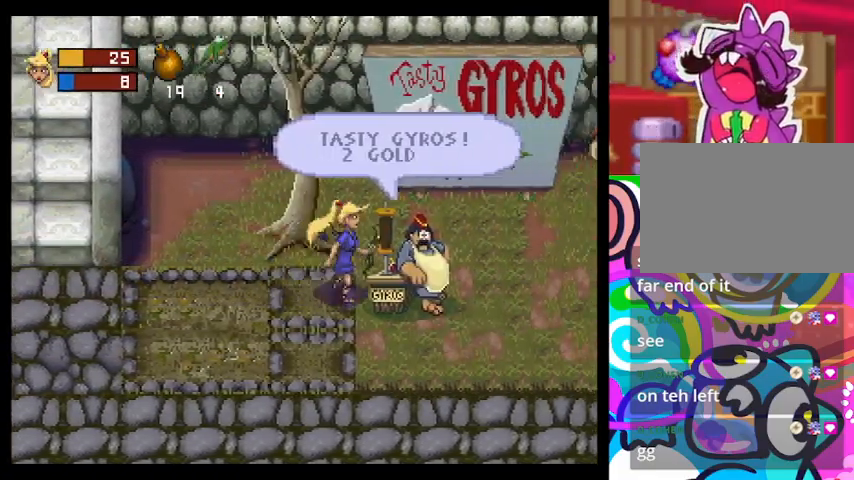
{"buttons": [], "left_stick": "center", "events": [[33, "L1", "down"], [100, "L1", "up"], [167, "TRIANGLE", "up"], [233, "left_stick", "center"]]}
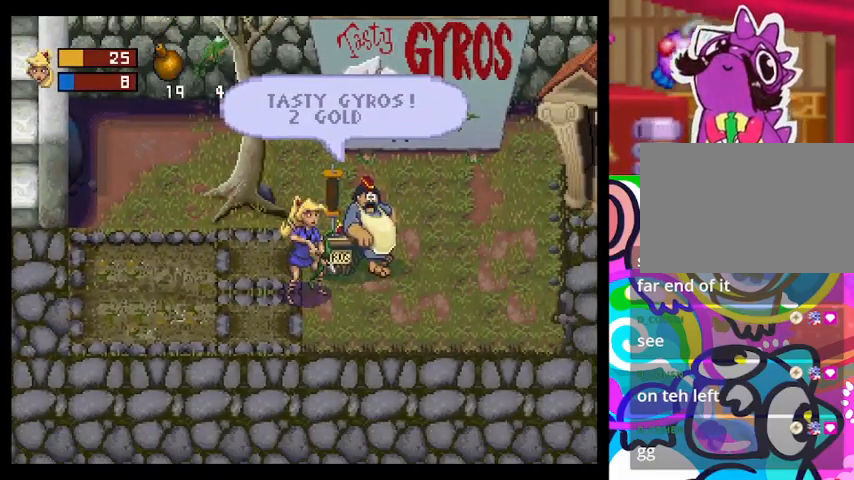
{"buttons": [], "left_stick": "right", "events": [[67, "left_stick", "down-right"], [500, "left_stick", "right"]]}
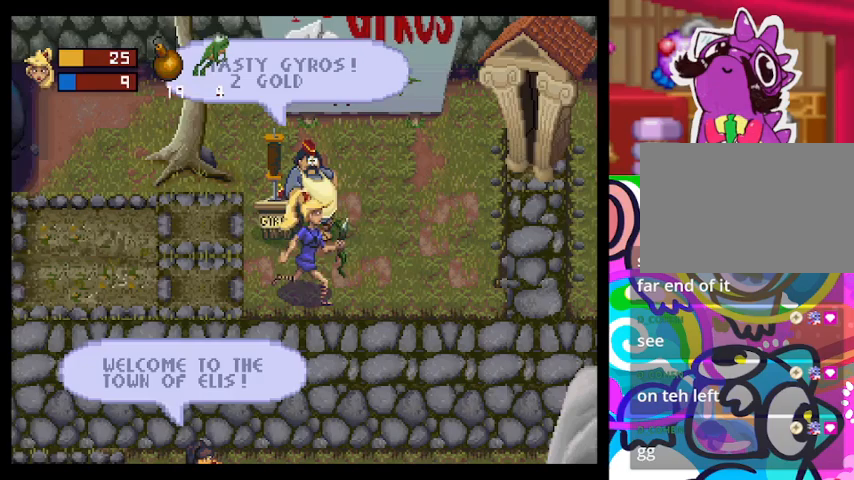
{"buttons": [], "left_stick": "right", "events": []}
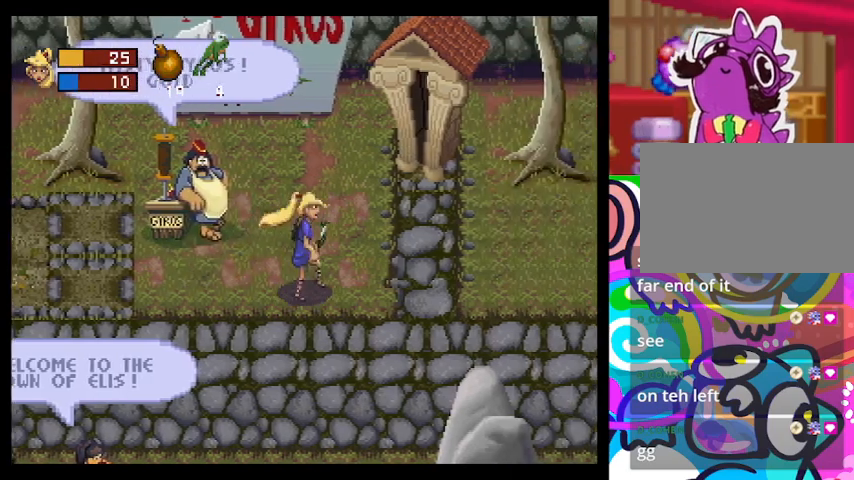
{"buttons": ["TRIANGLE"], "left_stick": "right", "events": [[167, "TRIANGLE", "down"]]}
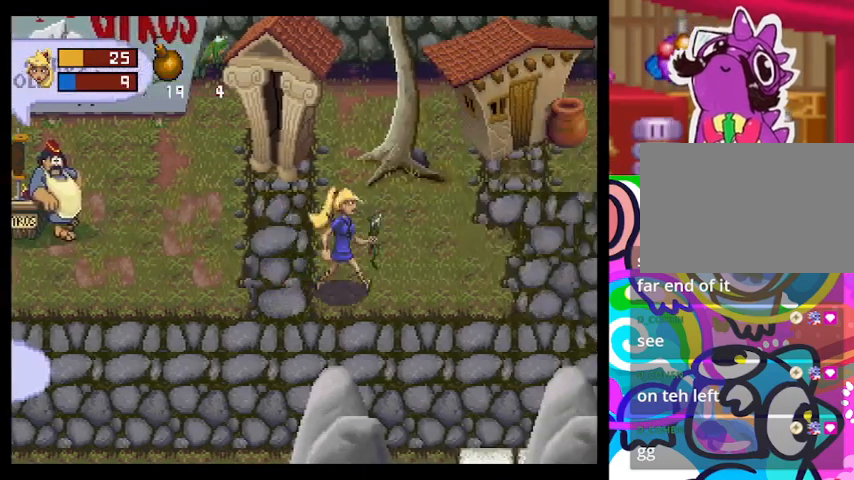
{"buttons": ["TRIANGLE"], "left_stick": "right", "events": []}
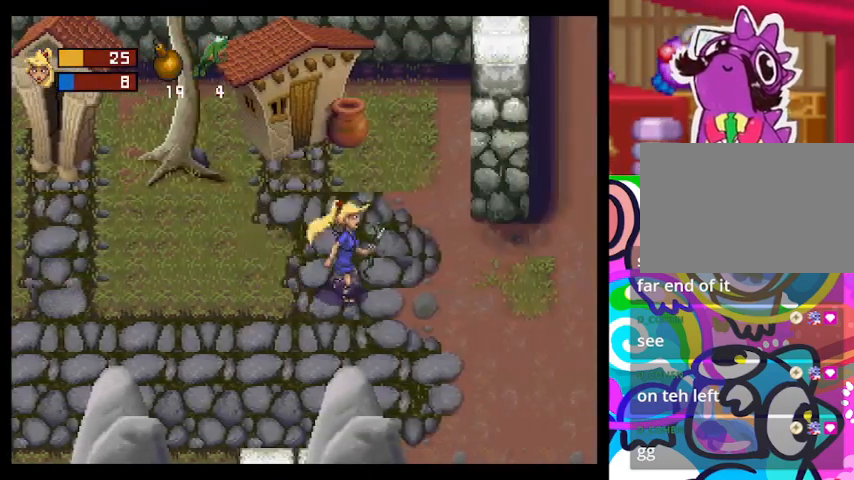
{"buttons": ["TRIANGLE"], "left_stick": "up-left", "events": [[300, "left_stick", "up-left"]]}
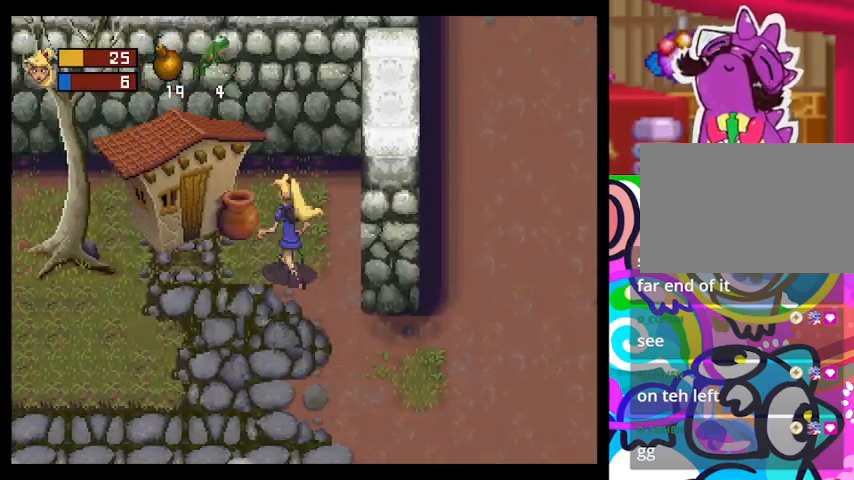
{"buttons": [], "left_stick": "down", "events": [[33, "TRIANGLE", "up"], [167, "left_stick", "left"], [300, "left_stick", "center"], [467, "left_stick", "down"]]}
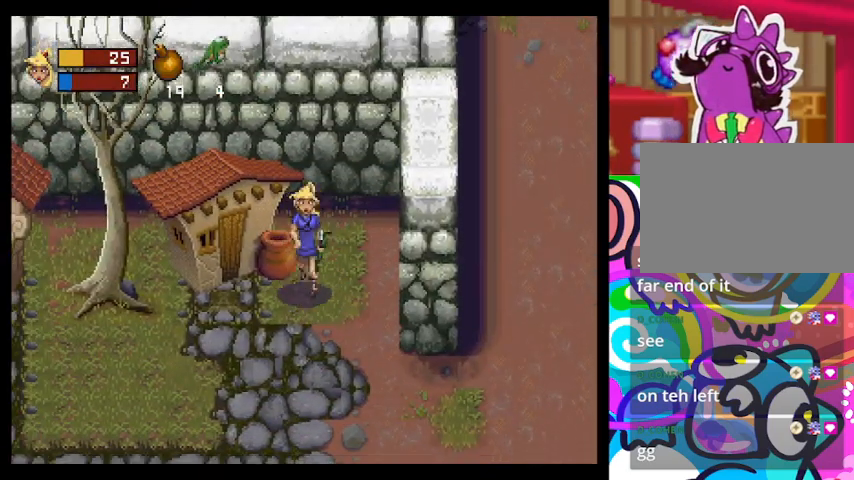
{"buttons": ["TRIANGLE"], "left_stick": "right", "events": [[133, "left_stick", "down-right"], [267, "TRIANGLE", "down"], [367, "left_stick", "right"]]}
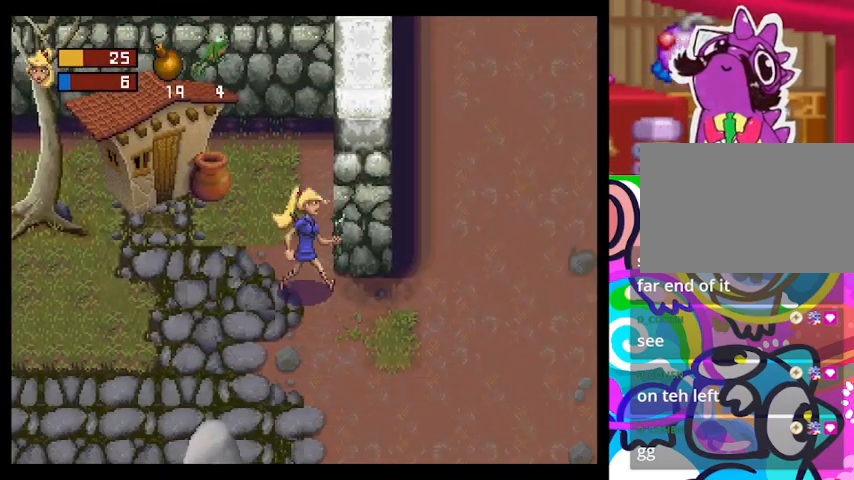
{"buttons": ["TRIANGLE"], "left_stick": "right", "events": [[267, "left_stick", "down-right"], [467, "left_stick", "right"]]}
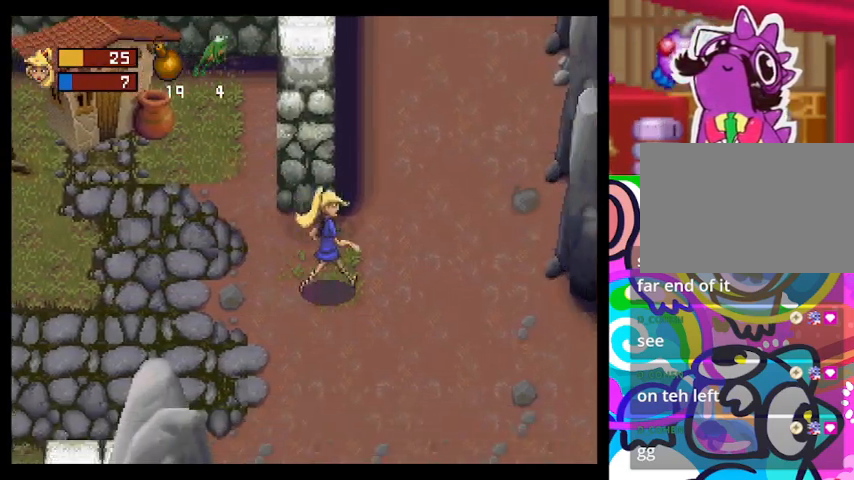
{"buttons": ["TRIANGLE"], "left_stick": "down-right", "events": [[467, "left_stick", "down-right"]]}
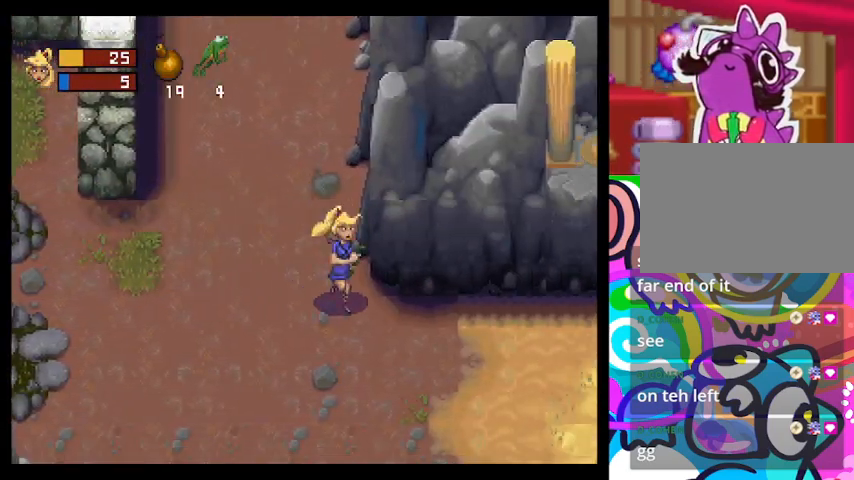
{"buttons": ["TRIANGLE"], "left_stick": "right", "events": [[133, "left_stick", "right"]]}
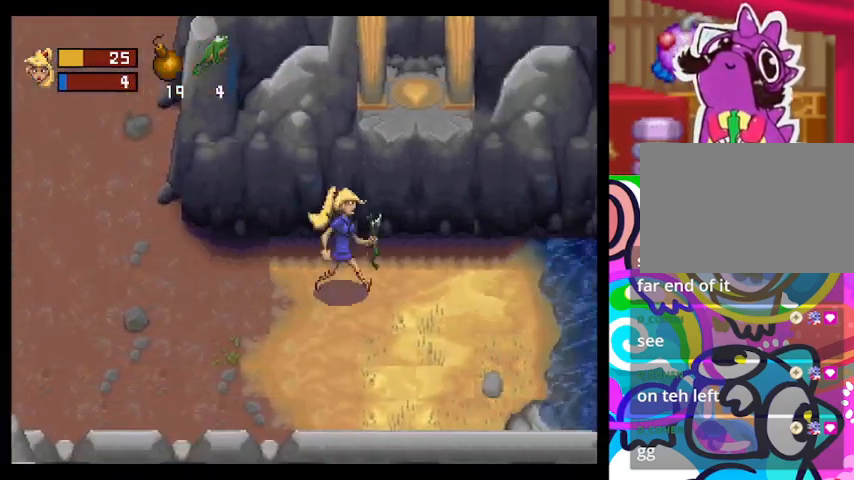
{"buttons": [], "left_stick": "center", "events": [[300, "left_stick", "center"], [367, "TRIANGLE", "up"]]}
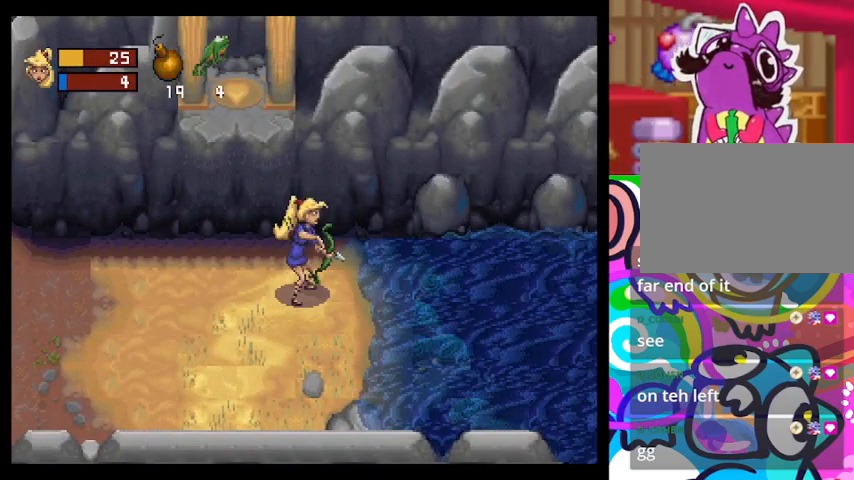
{"buttons": [], "left_stick": "down-right", "events": [[367, "left_stick", "down-right"]]}
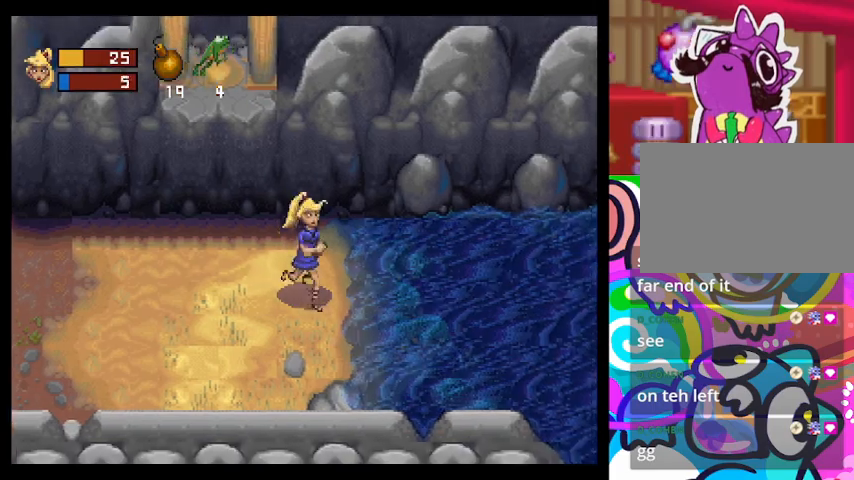
{"buttons": ["TRIANGLE"], "left_stick": "left", "events": [[267, "left_stick", "center"], [367, "left_stick", "left"], [433, "TRIANGLE", "down"]]}
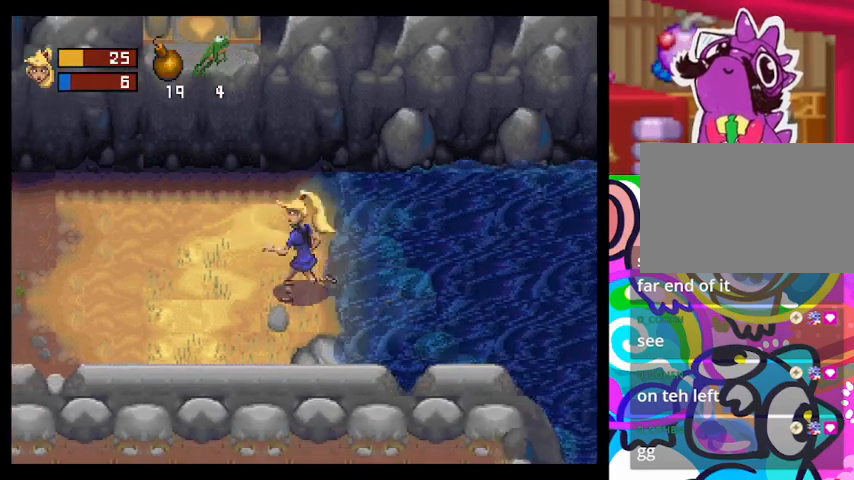
{"buttons": ["TRIANGLE"], "left_stick": "left", "events": []}
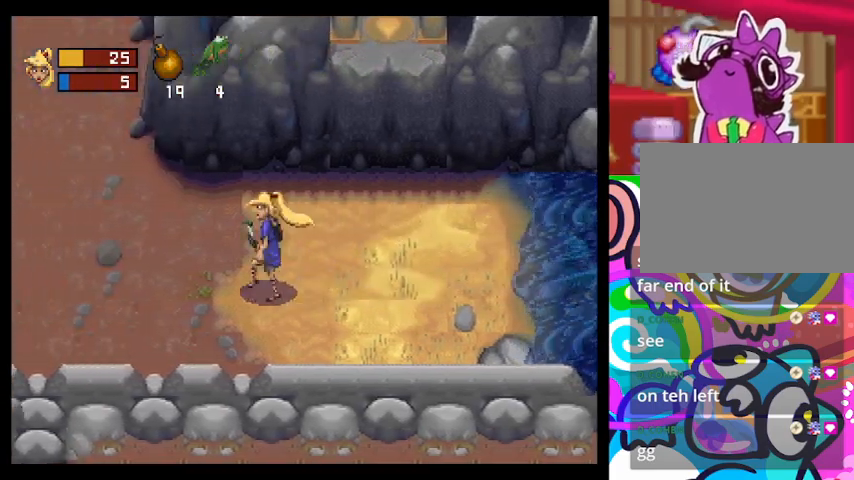
{"buttons": ["TRIANGLE"], "left_stick": "left", "events": []}
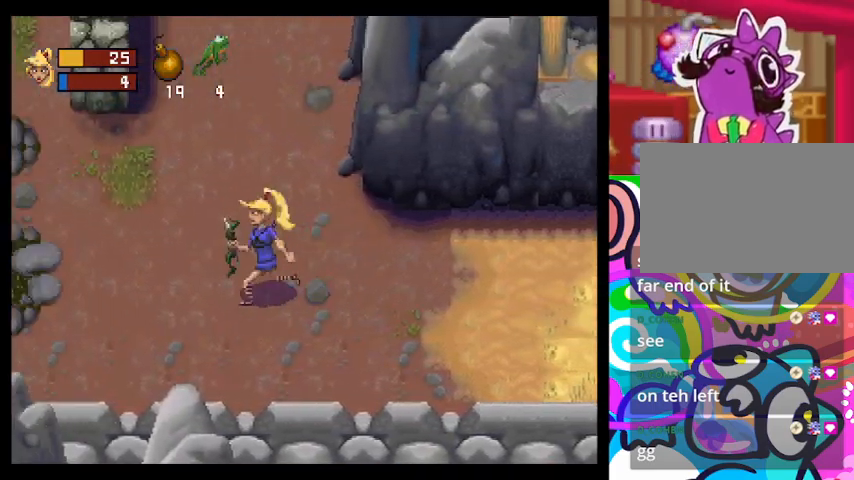
{"buttons": ["TRIANGLE"], "left_stick": "left", "events": []}
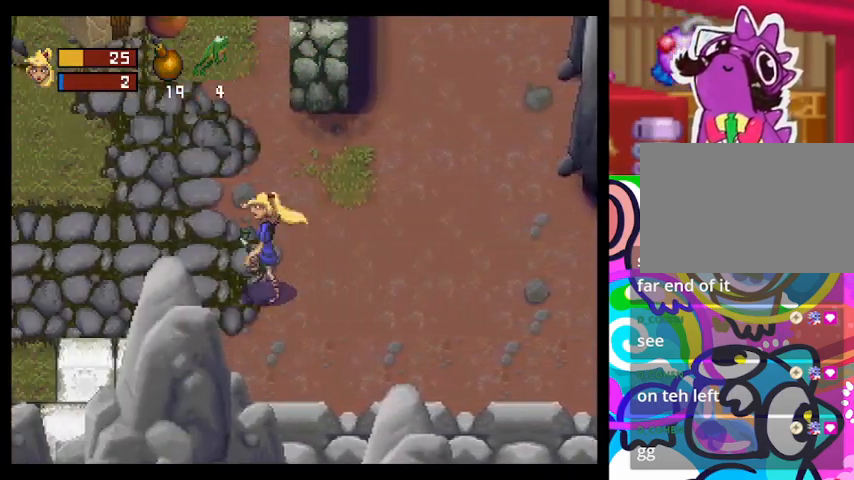
{"buttons": [], "left_stick": "left", "events": [[33, "TRIANGLE", "up"]]}
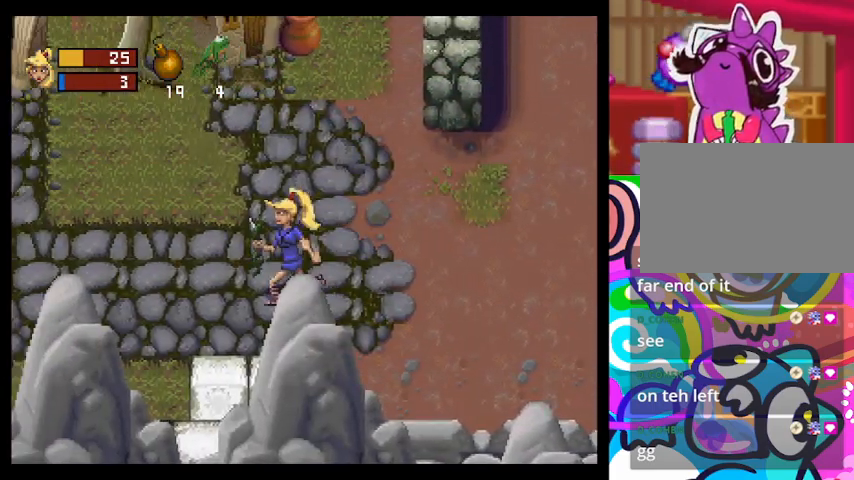
{"buttons": [], "left_stick": "up-left", "events": [[333, "left_stick", "up-left"]]}
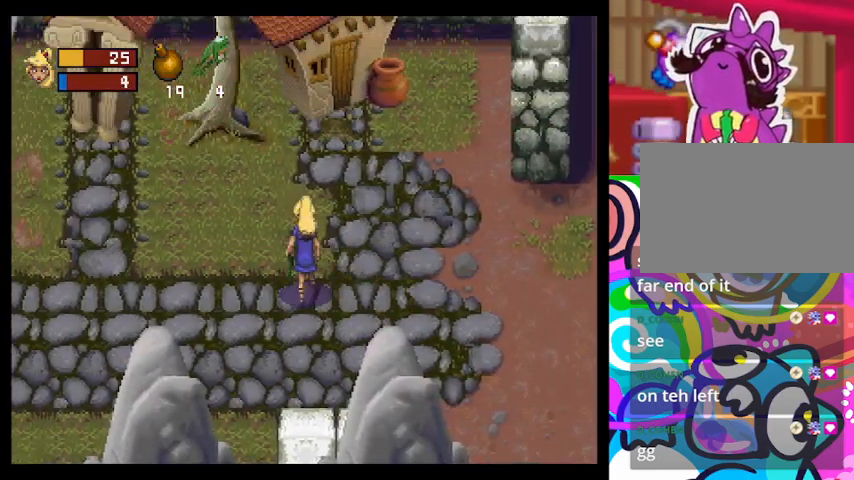
{"buttons": [], "left_stick": "up-left", "events": []}
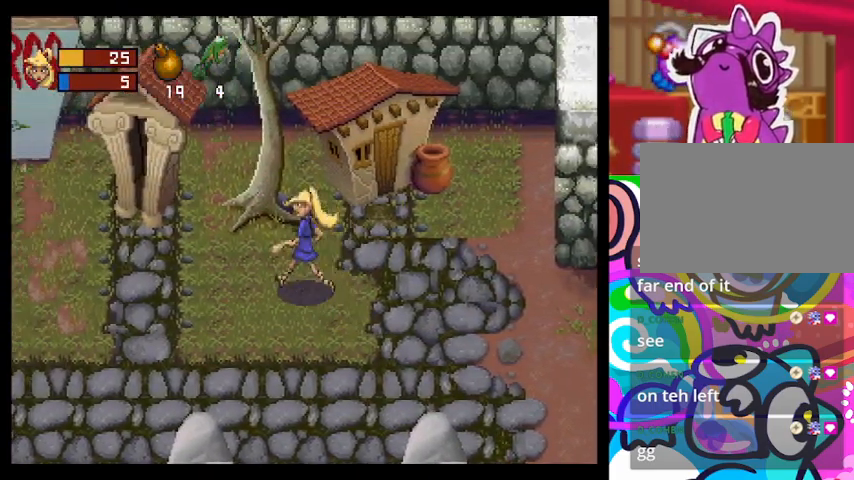
{"buttons": [], "left_stick": "left", "events": [[167, "left_stick", "left"], [200, "R1", "down"], [333, "R1", "up"]]}
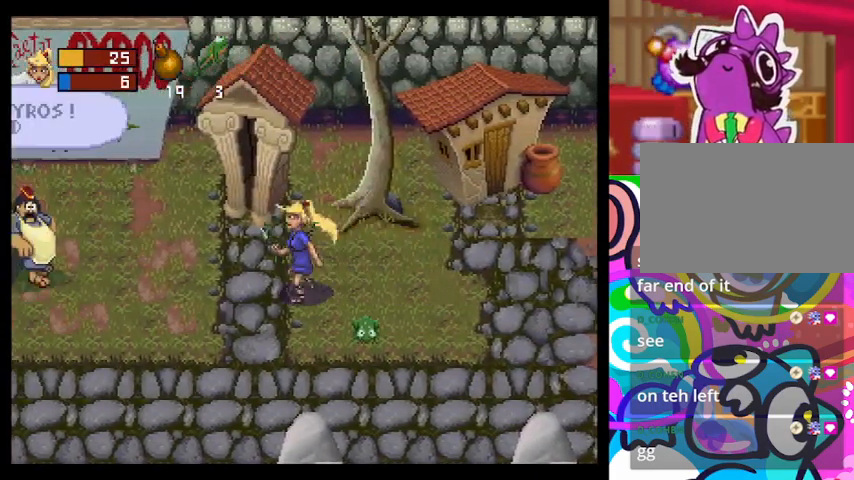
{"buttons": [], "left_stick": "left", "events": []}